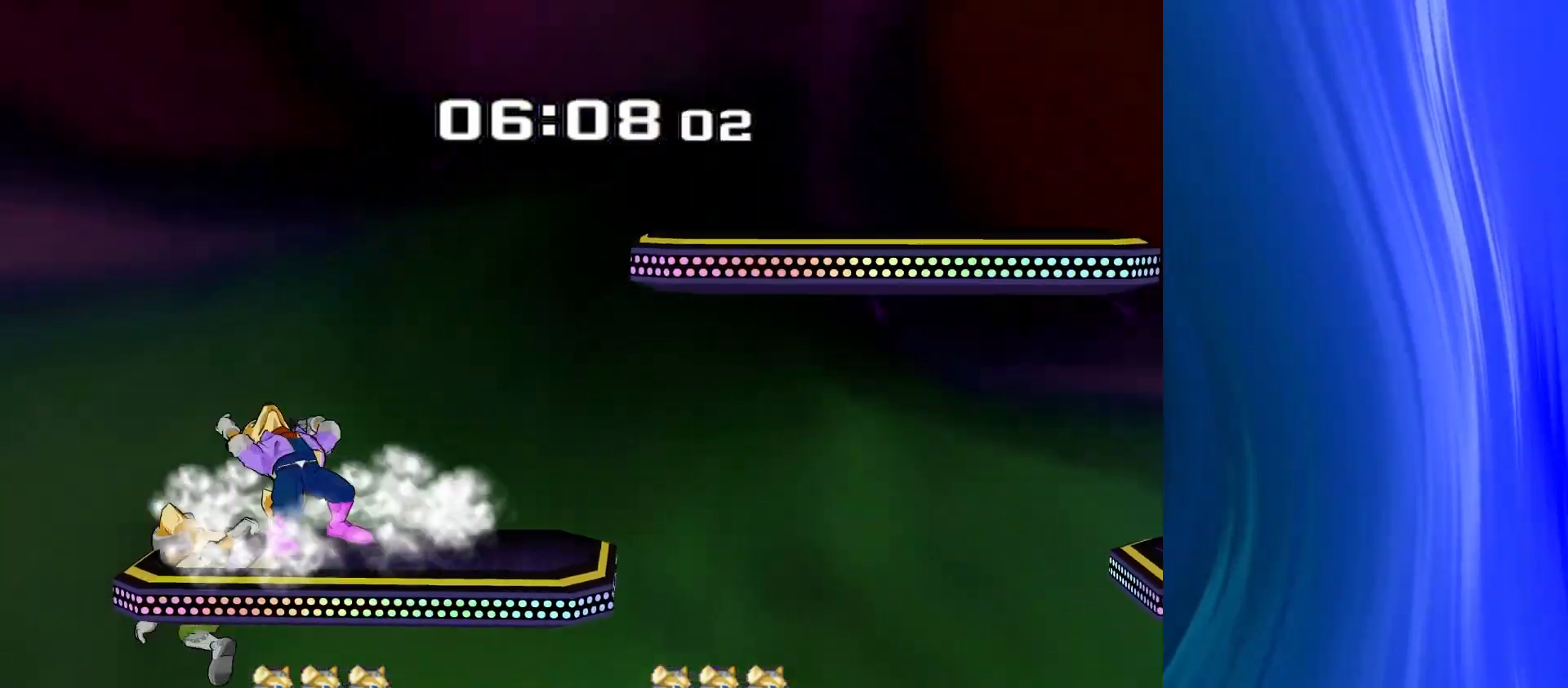
Gameplay with a controller (Nintendo layout); each line is a JSON object with the inputs held at the frame after it. "events" lists button and stick changes between this image and that frame as [ms after this image, input, new state], when the widget could be followed in between. Not read: L3 R3.
{"buttons": [], "left_stick": "up", "right_stick": "center", "events": [[150, "A", "down"], [250, "A", "up"]]}
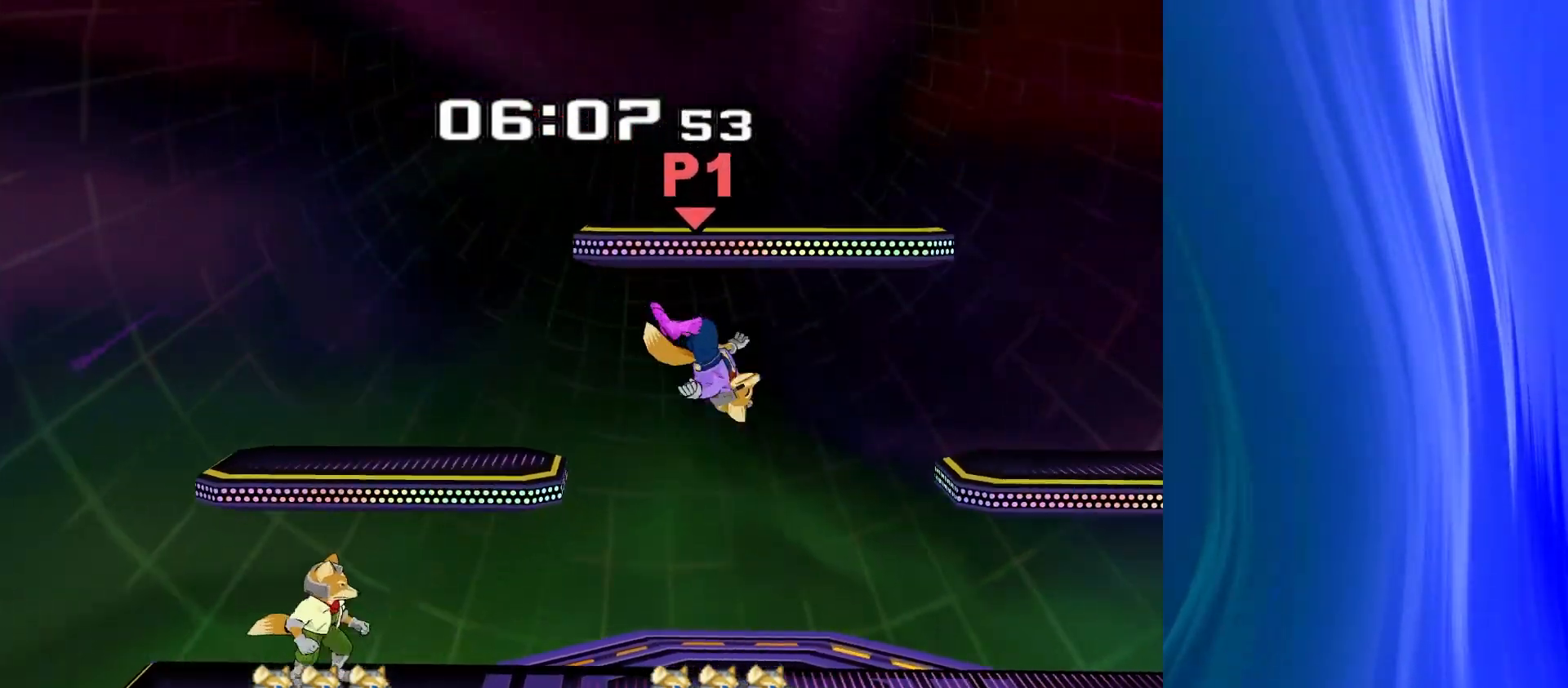
{"buttons": [], "left_stick": "left", "right_stick": "center", "events": [[233, "left_stick", "down-left"], [300, "R1", "down"], [350, "left_stick", "left"], [417, "R1", "up"]]}
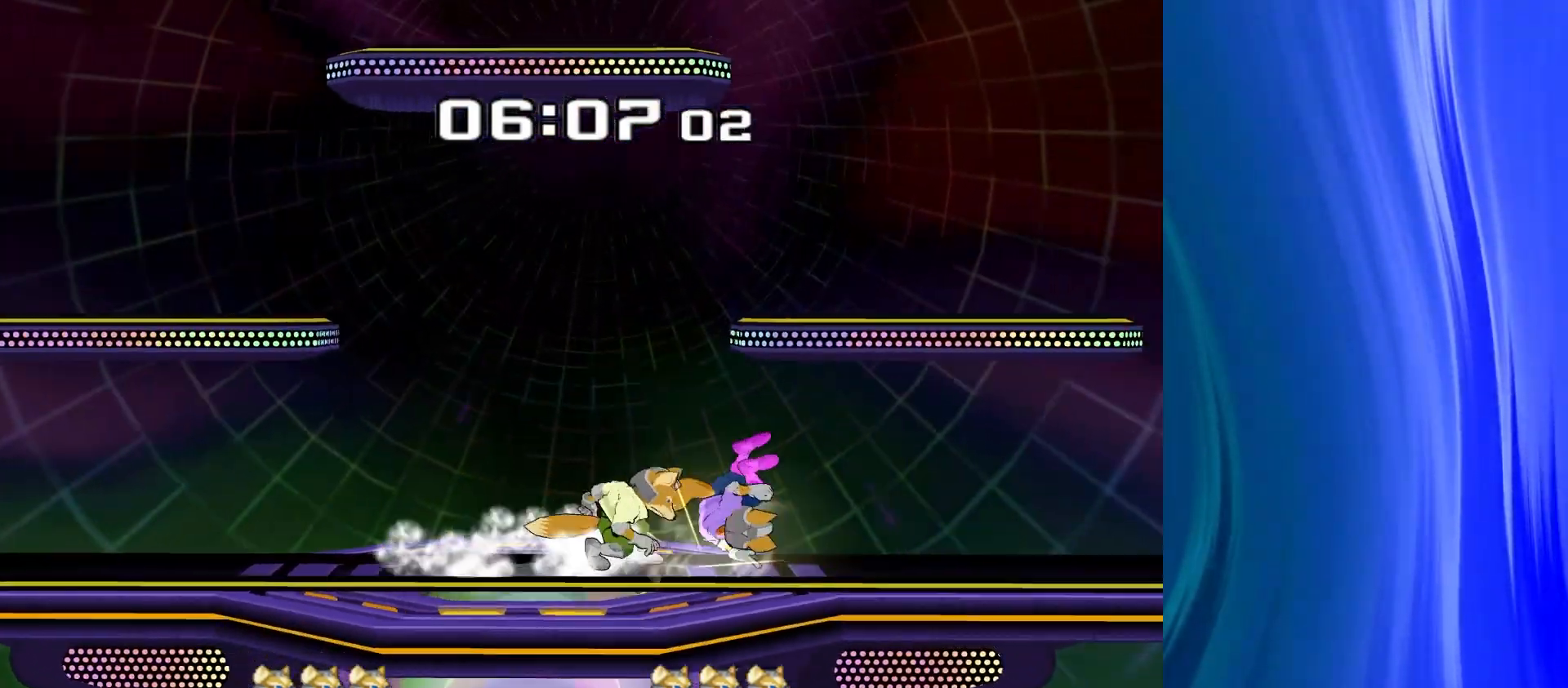
{"buttons": [], "left_stick": "center", "right_stick": "center", "events": [[383, "left_stick", "center"]]}
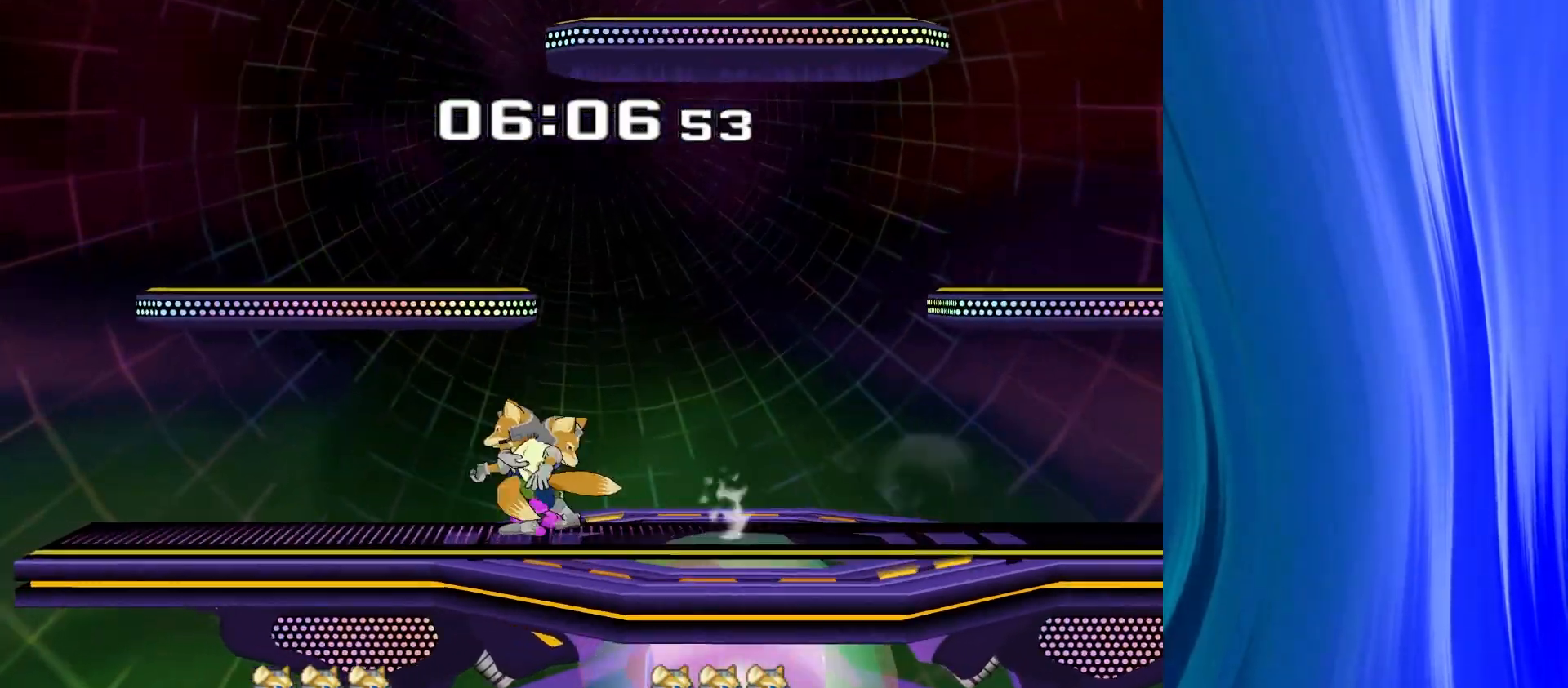
{"buttons": [], "left_stick": "down", "right_stick": "center", "events": [[67, "R1", "down"], [83, "left_stick", "down"], [167, "R1", "up"]]}
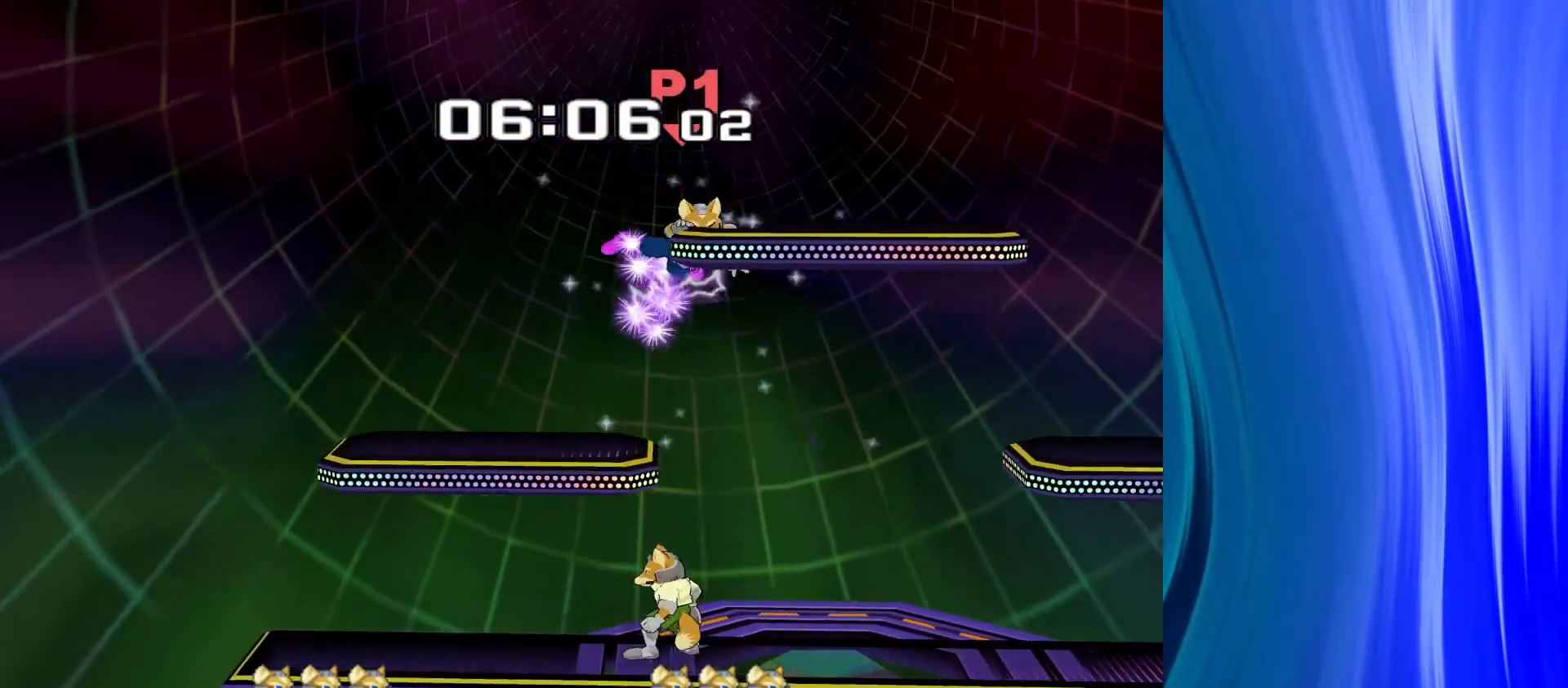
{"buttons": [], "left_stick": "right", "right_stick": "center", "events": [[33, "left_stick", "right"], [333, "left_stick", "down"], [350, "right_stick", "right"], [417, "R1", "down"], [467, "left_stick", "right"], [467, "right_stick", "center"], [500, "R1", "up"]]}
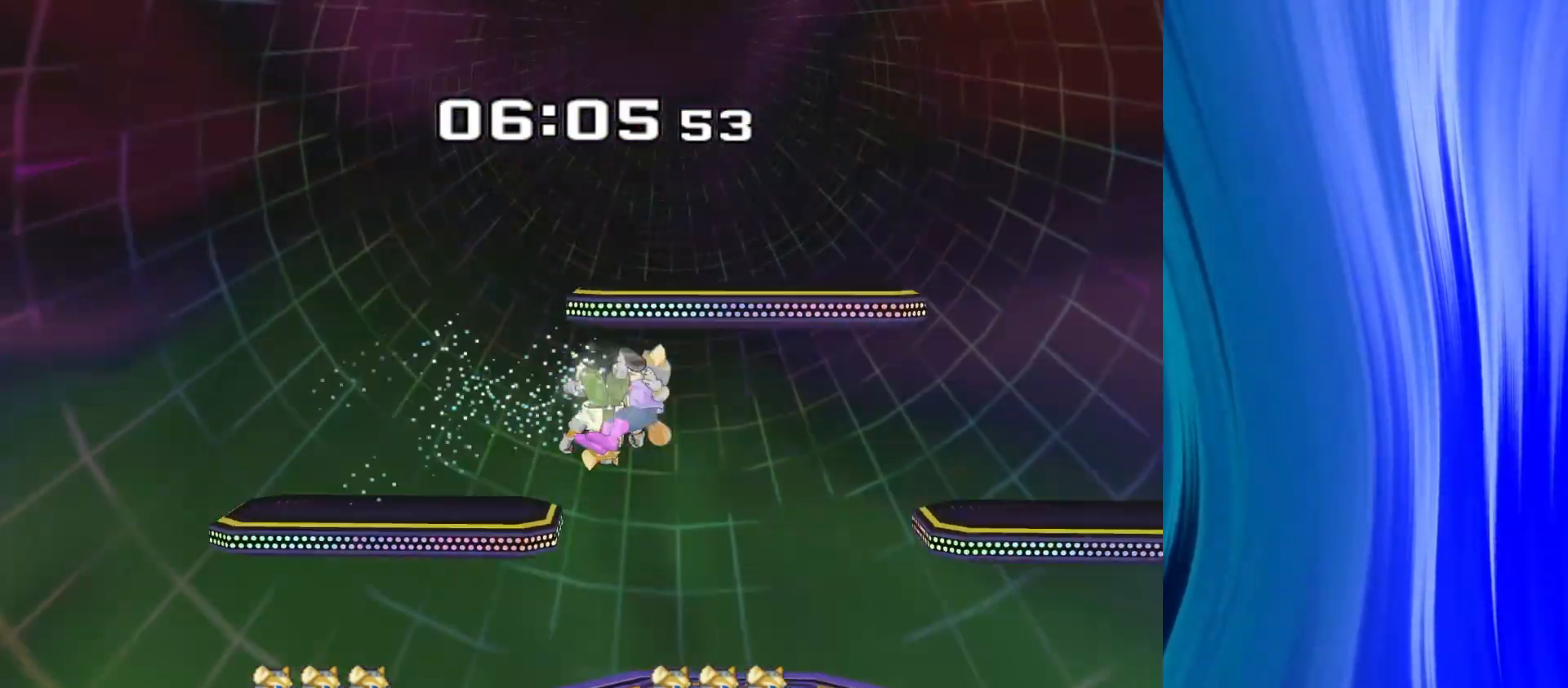
{"buttons": [], "left_stick": "center", "right_stick": "center", "events": [[83, "left_stick", "up-left"], [117, "Y", "down"], [200, "Y", "up"], [250, "left_stick", "down-left"], [350, "left_stick", "center"]]}
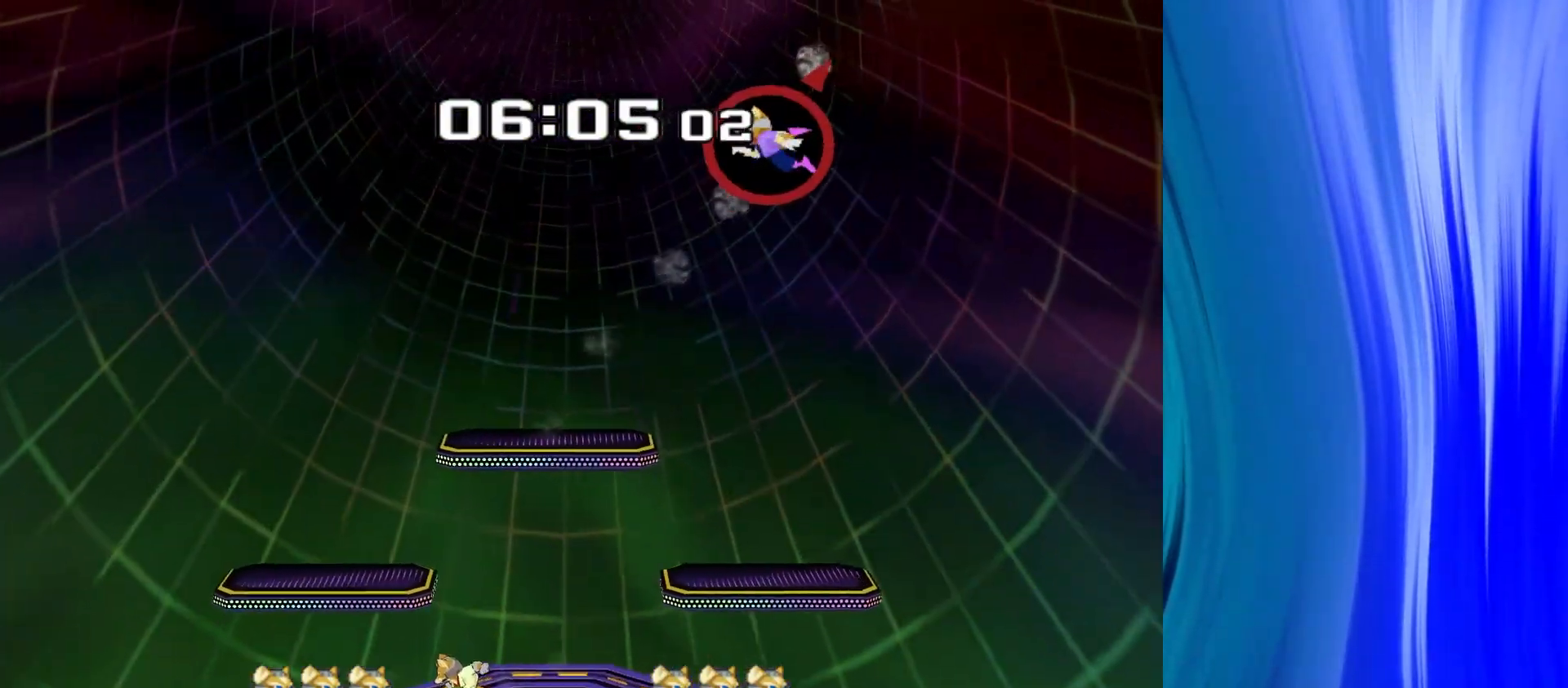
{"buttons": [], "left_stick": "center", "right_stick": "center"}
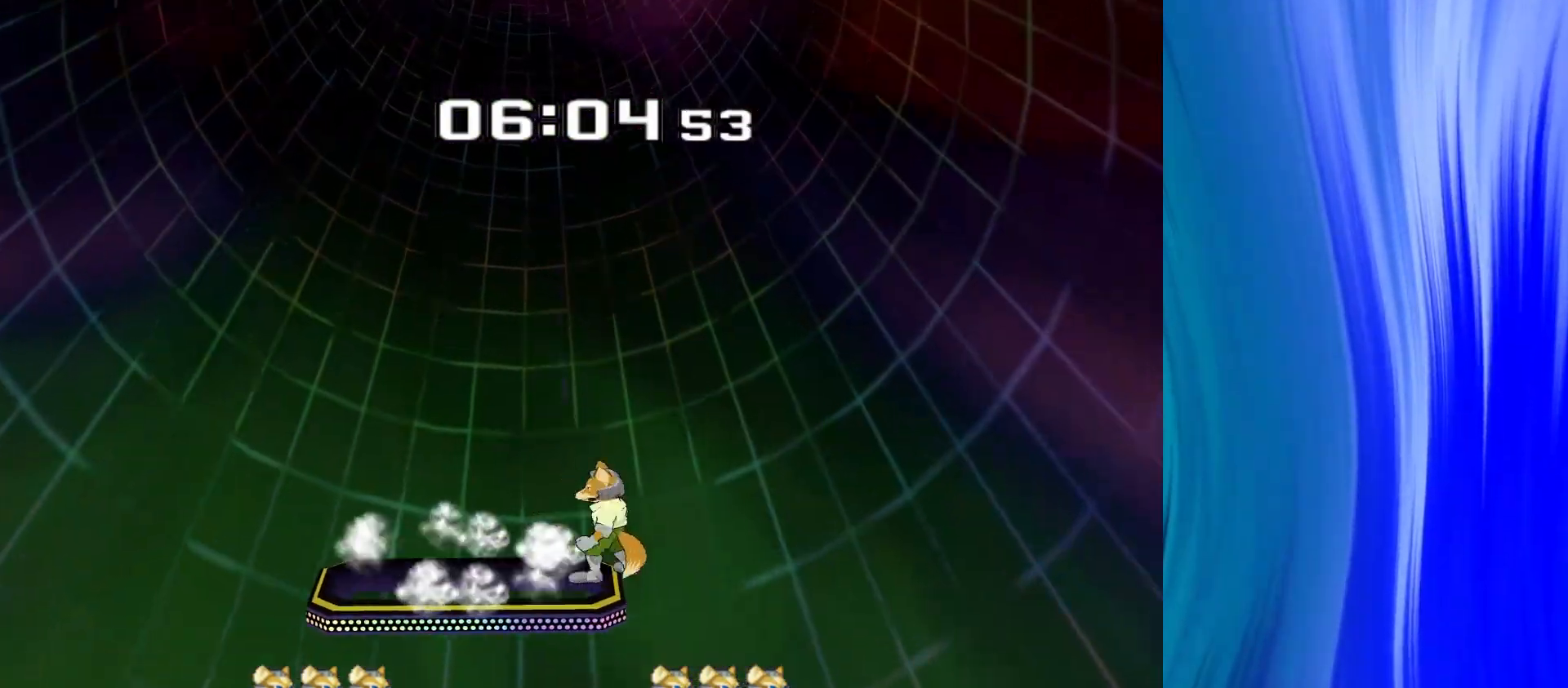
{"buttons": [], "left_stick": "center", "right_stick": "center", "events": []}
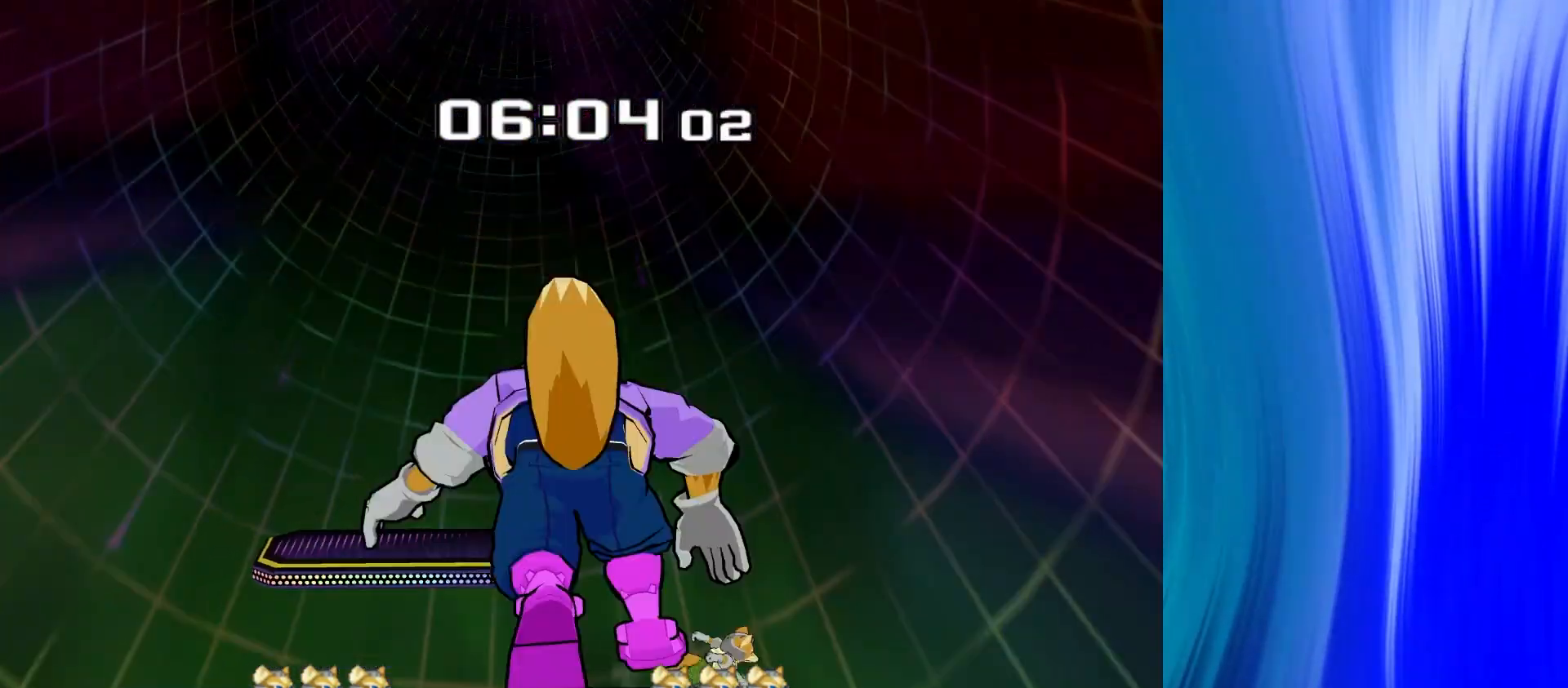
{"buttons": [], "left_stick": "center", "right_stick": "center", "events": []}
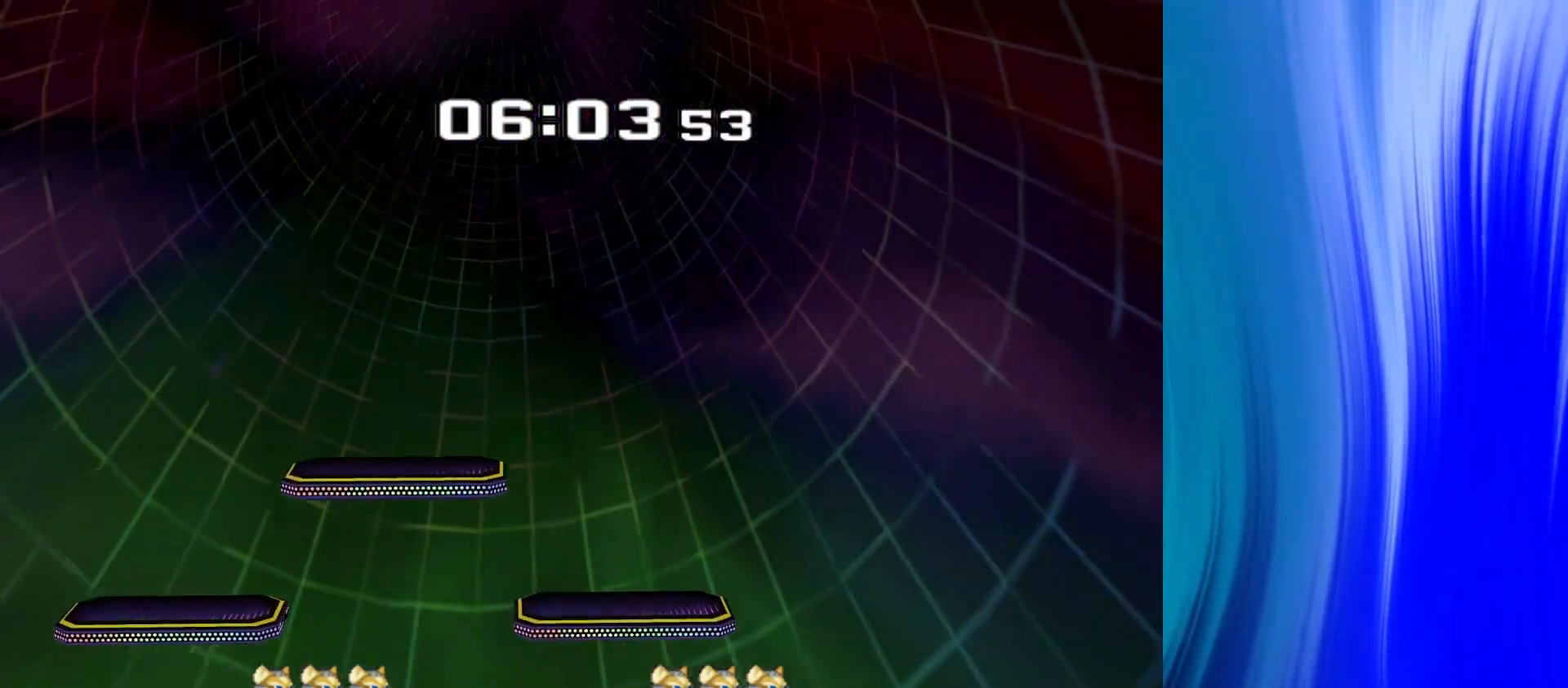
{"buttons": [], "left_stick": "center", "right_stick": "center", "events": []}
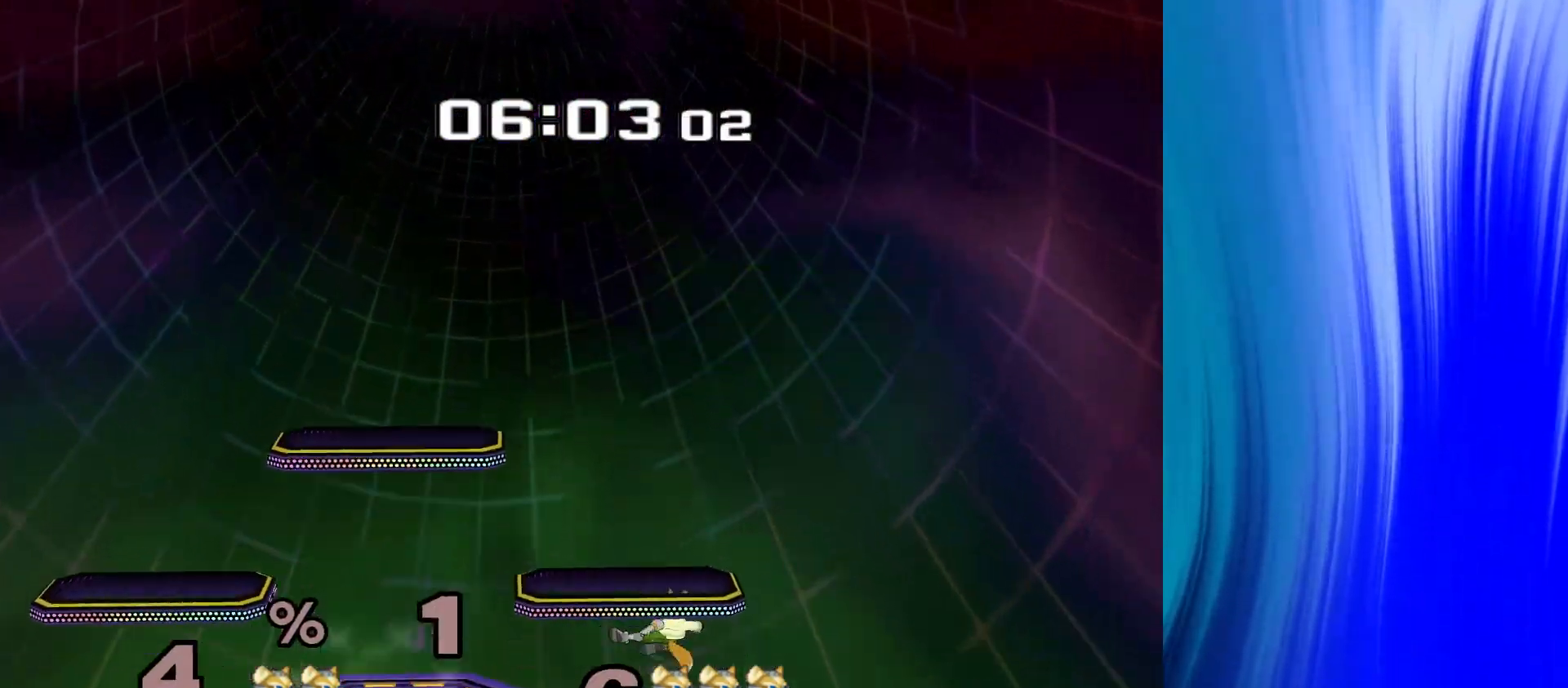
{"buttons": [], "left_stick": "center", "right_stick": "center", "events": []}
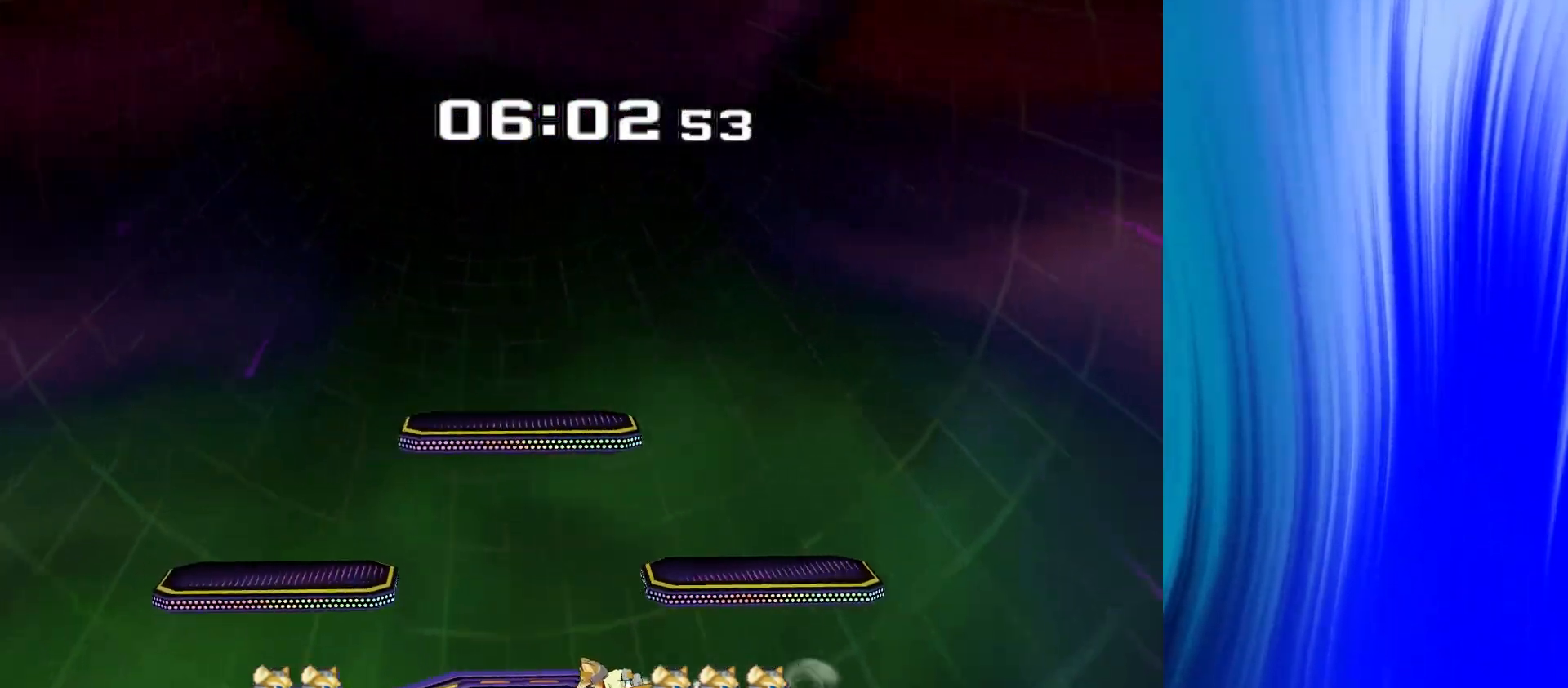
{"buttons": [], "left_stick": "center", "right_stick": "center", "events": []}
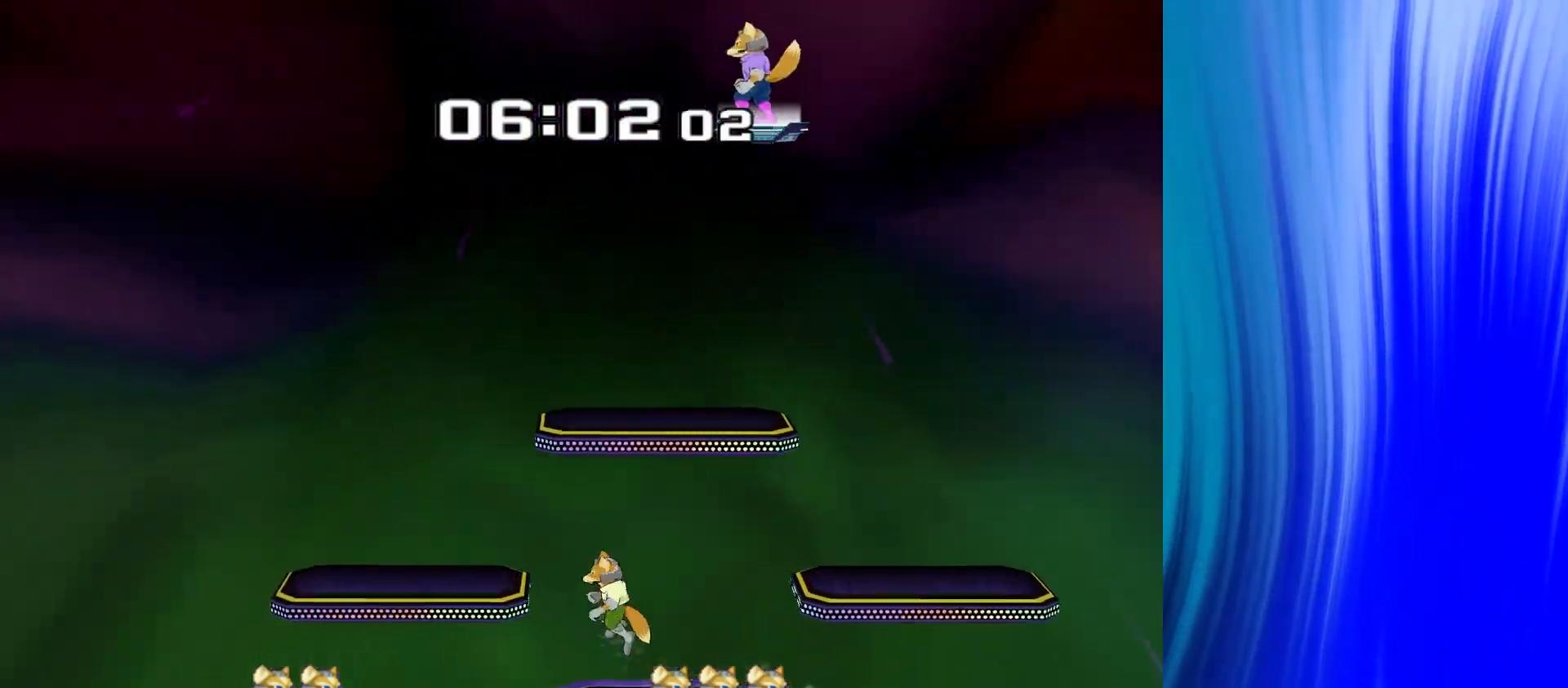
{"buttons": [], "left_stick": "down", "right_stick": "center", "events": [[67, "left_stick", "right"], [233, "left_stick", "center"], [500, "left_stick", "down"]]}
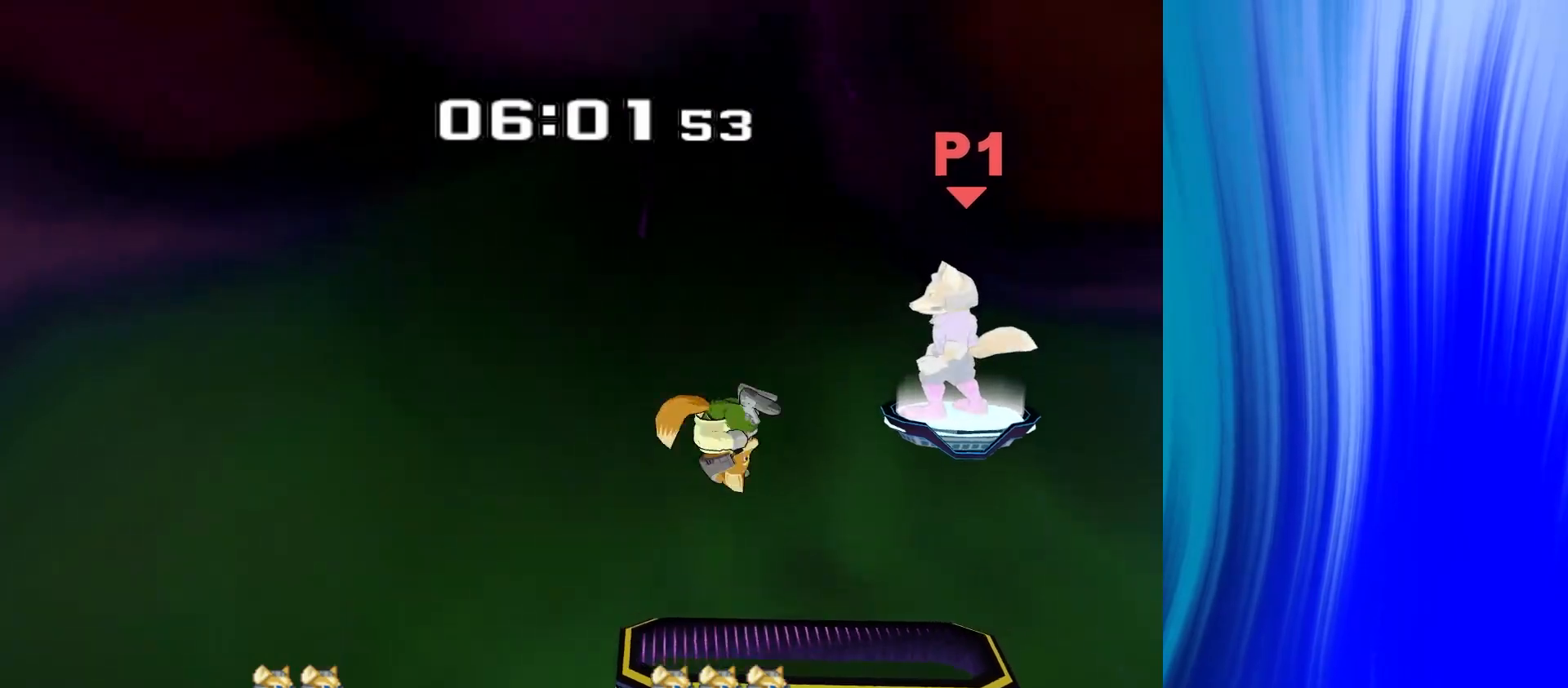
{"buttons": [], "left_stick": "center", "right_stick": "center", "events": [[450, "left_stick", "center"]]}
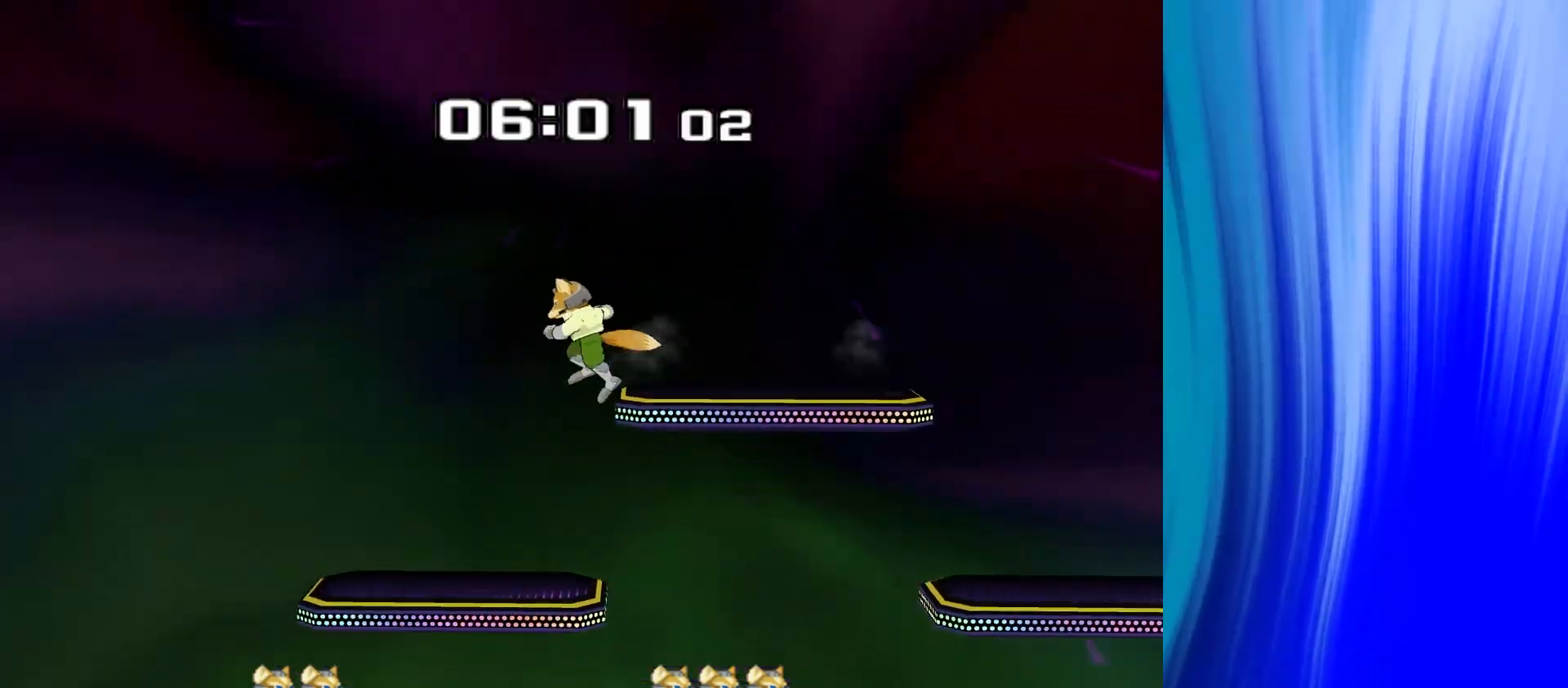
{"buttons": [], "left_stick": "down", "right_stick": "center", "events": [[83, "left_stick", "left"], [183, "Y", "down"], [217, "Y", "up"], [267, "left_stick", "center"], [350, "right_stick", "down"], [417, "right_stick", "center"], [433, "left_stick", "down"]]}
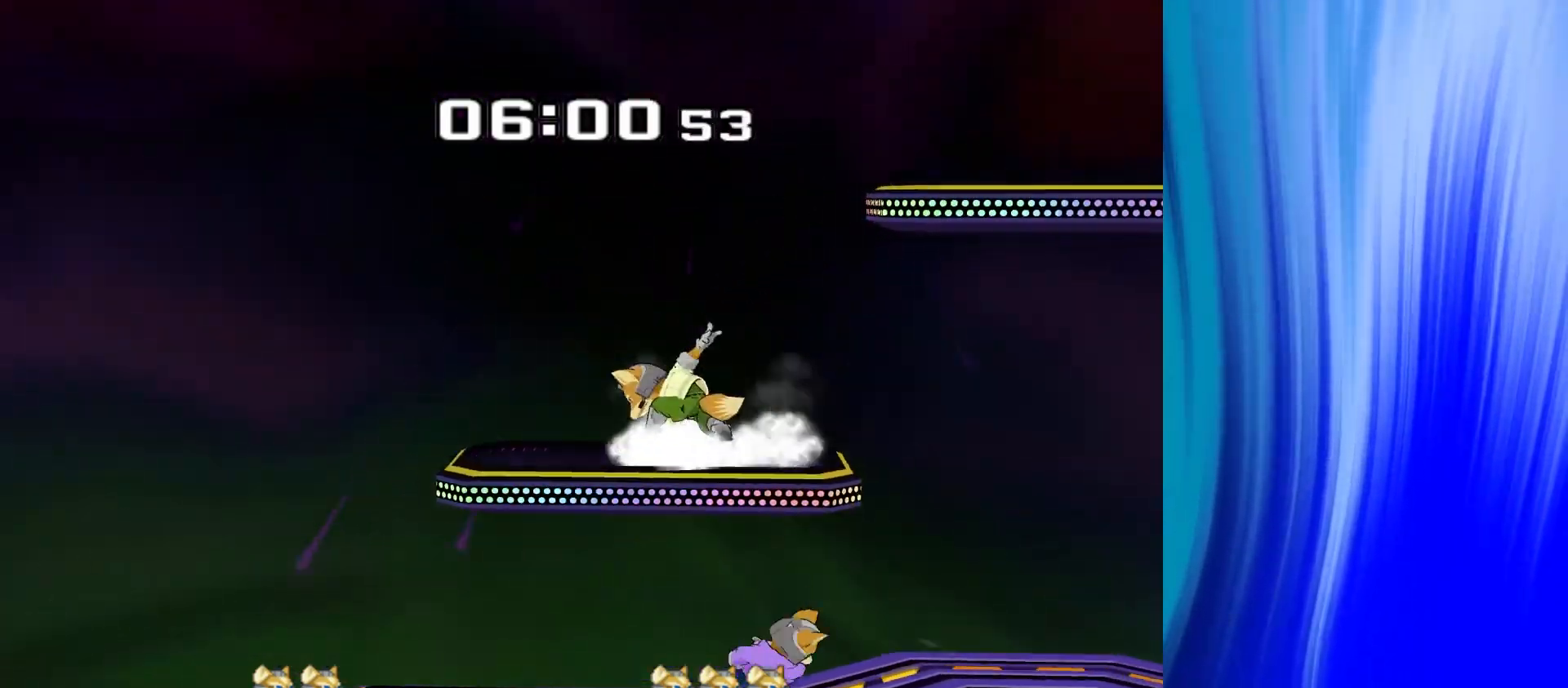
{"buttons": [], "left_stick": "left", "right_stick": "center", "events": [[17, "R1", "down"], [83, "left_stick", "center"], [117, "R1", "up"], [217, "left_stick", "right"], [317, "Y", "down"], [333, "Y", "up"], [333, "left_stick", "left"]]}
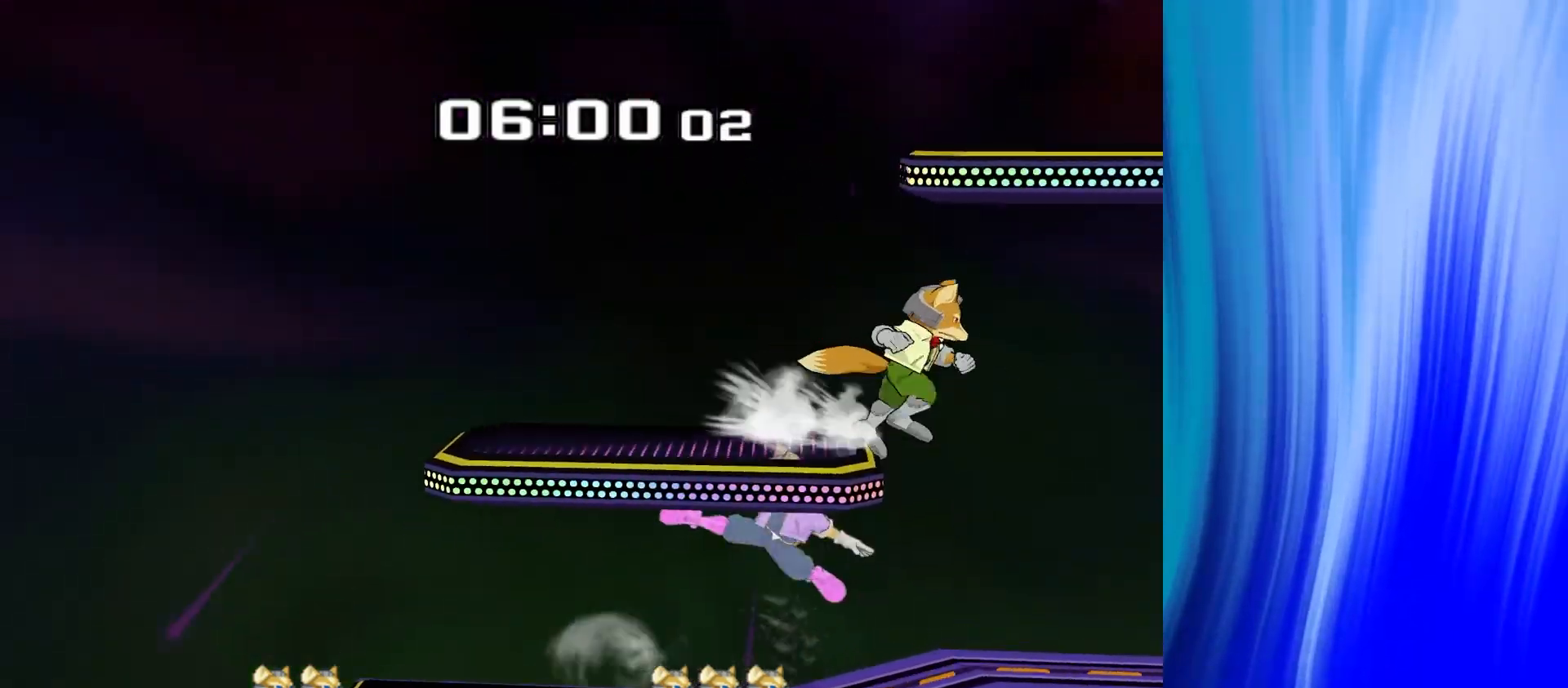
{"buttons": ["Y"], "left_stick": "right", "right_stick": "center", "events": [[167, "left_stick", "down-right"], [183, "R1", "down"], [267, "R1", "up"], [267, "left_stick", "center"], [383, "left_stick", "right"], [500, "Y", "down"]]}
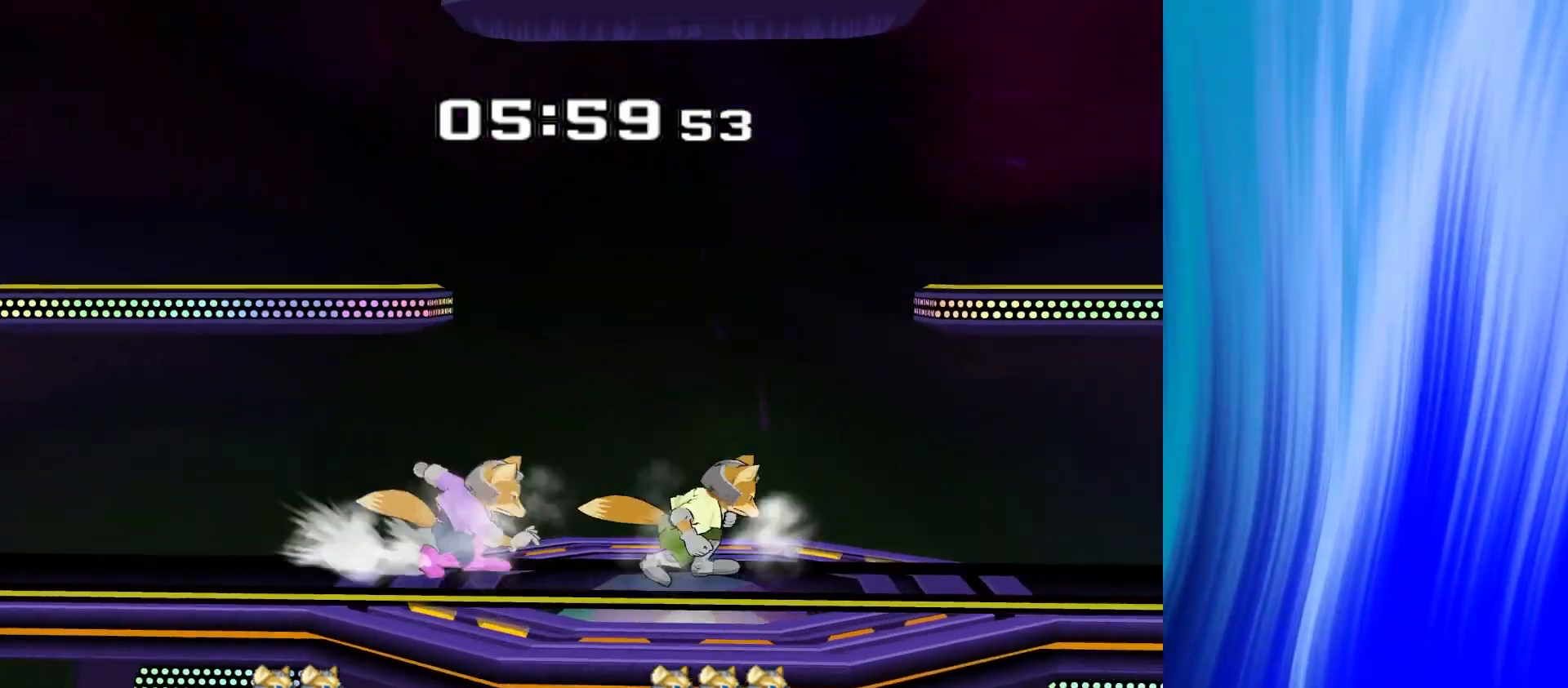
{"buttons": [], "left_stick": "down", "right_stick": "center"}
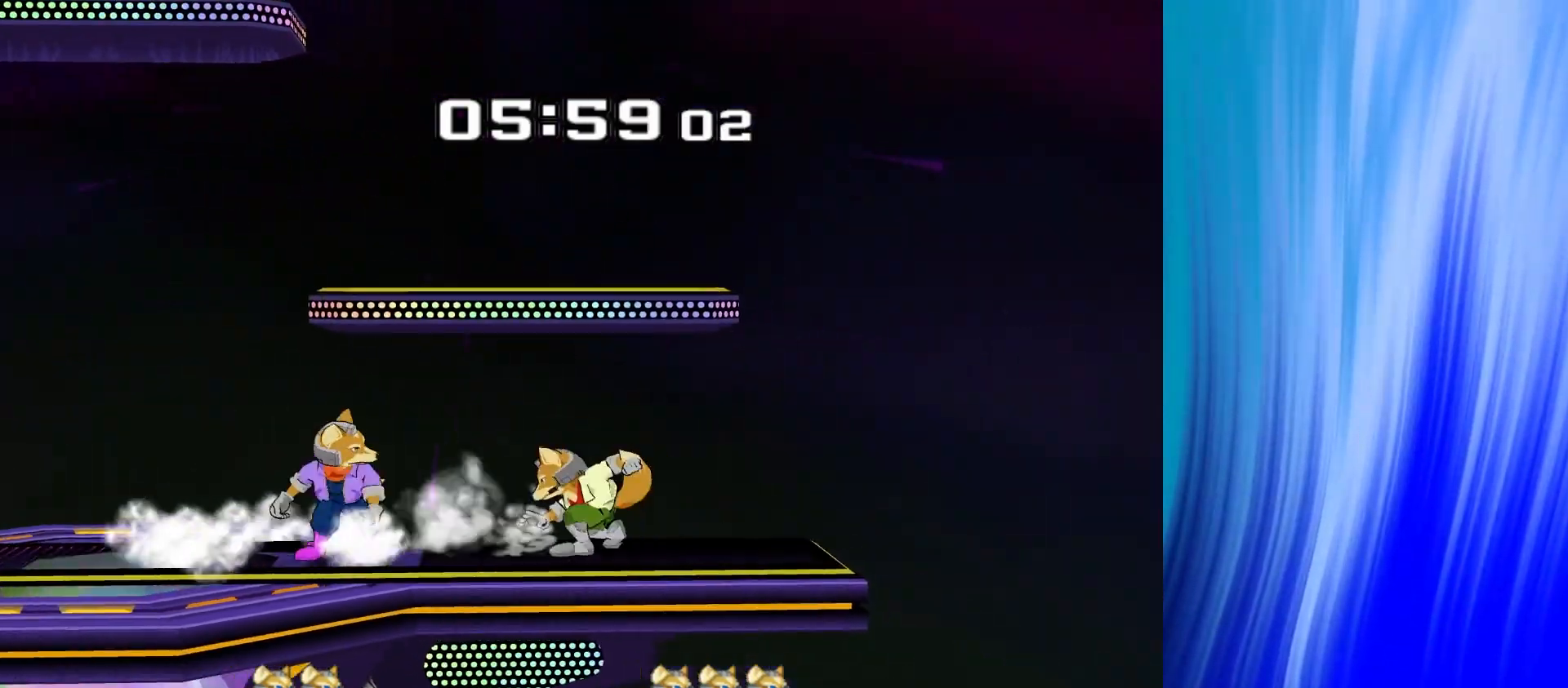
{"buttons": [], "left_stick": "center", "right_stick": "center", "events": [[150, "left_stick", "down-right"], [233, "Y", "down"], [283, "R1", "down"], [333, "Y", "up"], [400, "left_stick", "center"], [417, "R1", "up"]]}
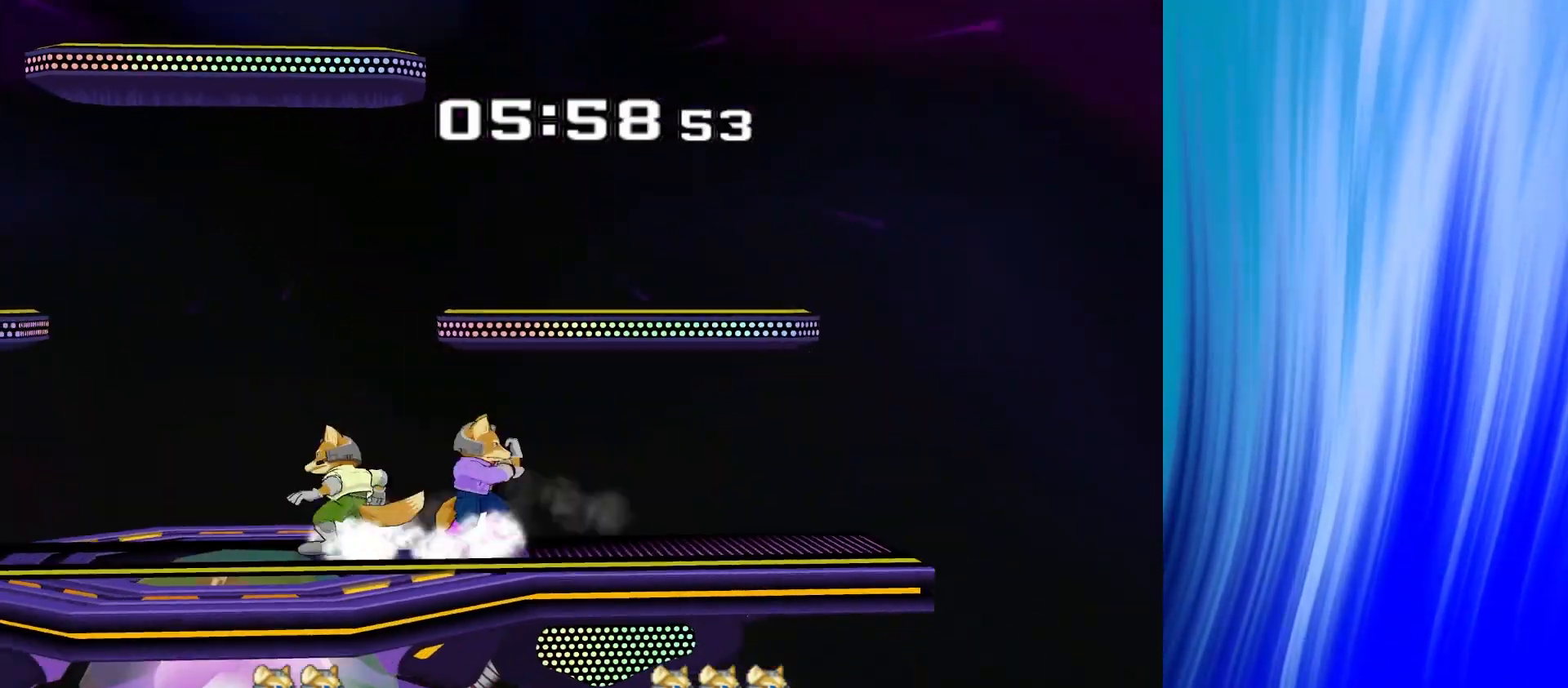
{"buttons": [], "left_stick": "left", "right_stick": "center", "events": [[150, "Y", "down"], [150, "left_stick", "down-right"], [200, "R1", "down"], [250, "Y", "up"], [283, "left_stick", "center"], [317, "R1", "up"], [417, "left_stick", "right"], [500, "left_stick", "left"]]}
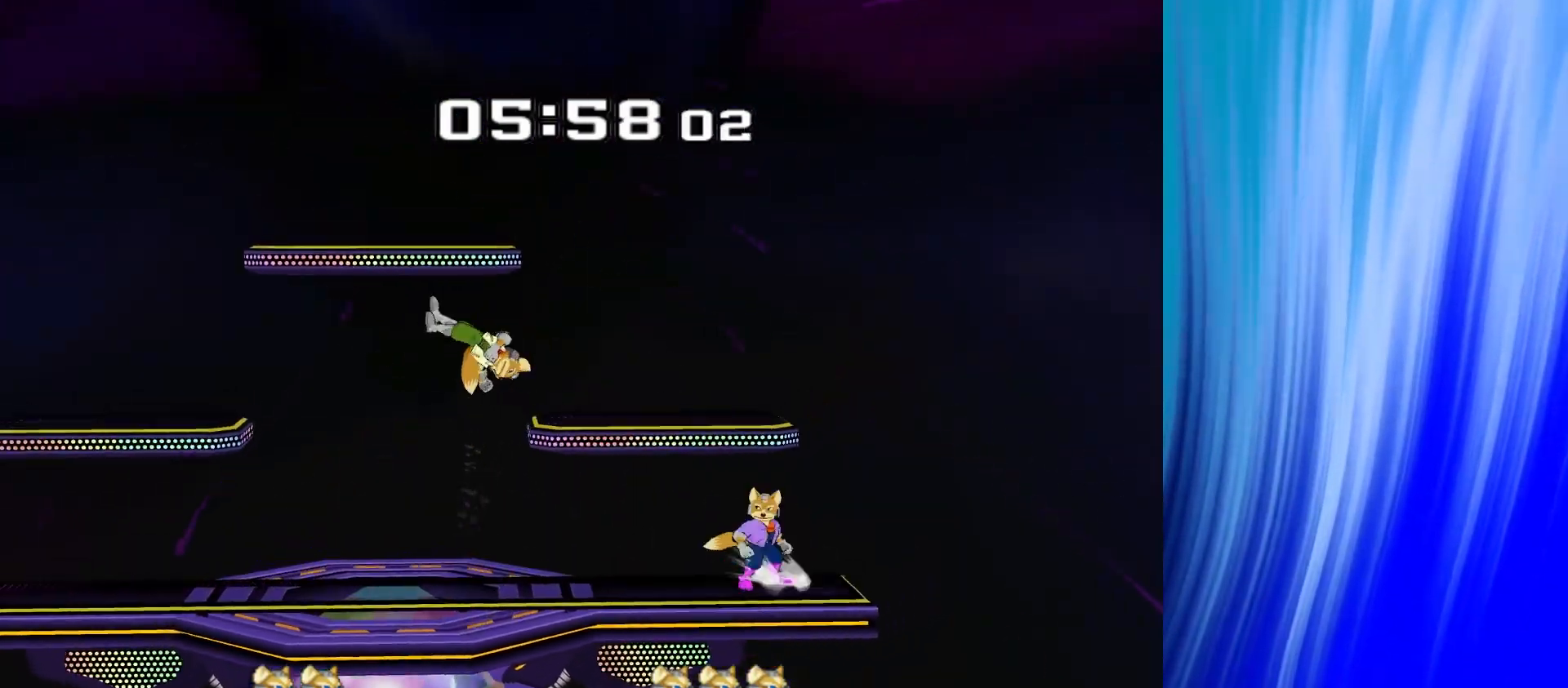
{"buttons": [], "left_stick": "center", "right_stick": "center", "events": [[83, "left_stick", "down-right"], [100, "Y", "down"], [150, "R1", "down"], [200, "Y", "up"], [200, "left_stick", "down-left"], [250, "R1", "up"], [317, "left_stick", "center"], [433, "Y", "down"], [450, "Y", "up"]]}
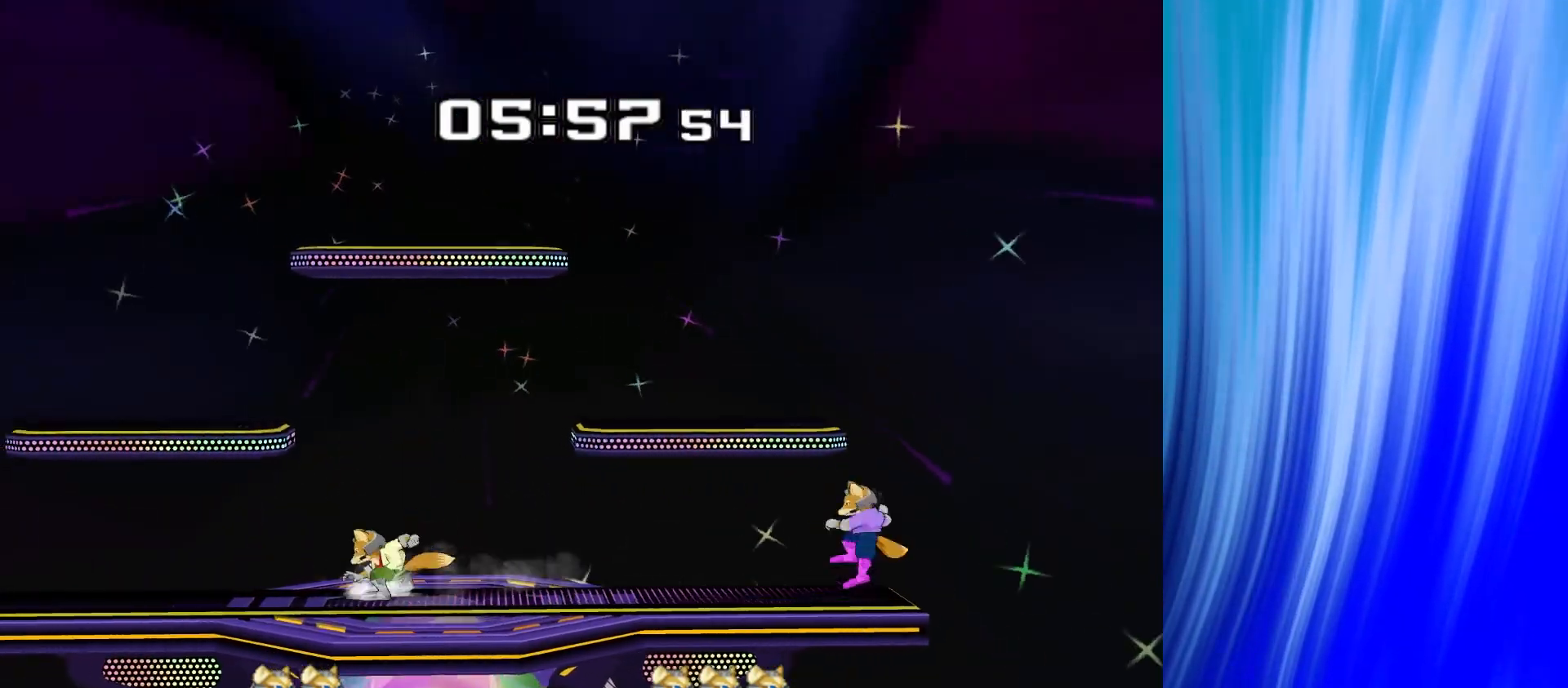
{"buttons": ["Y"], "left_stick": "left", "right_stick": "center", "events": [[400, "left_stick", "left"], [483, "Y", "down"]]}
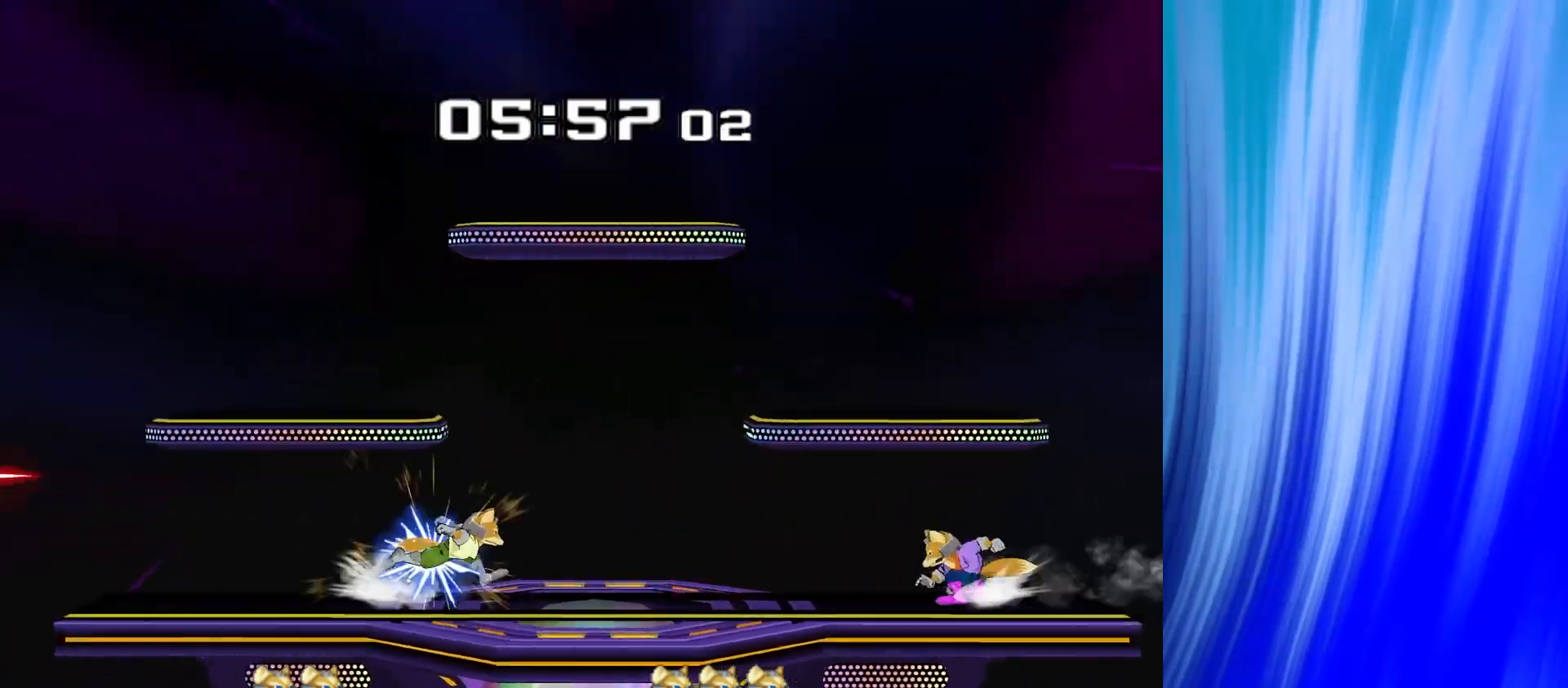
{"buttons": [], "left_stick": "down", "right_stick": "center", "events": [[17, "Y", "up"], [133, "right_stick", "down"], [200, "right_stick", "center"], [233, "left_stick", "down"], [283, "R1", "down"], [400, "R1", "up"]]}
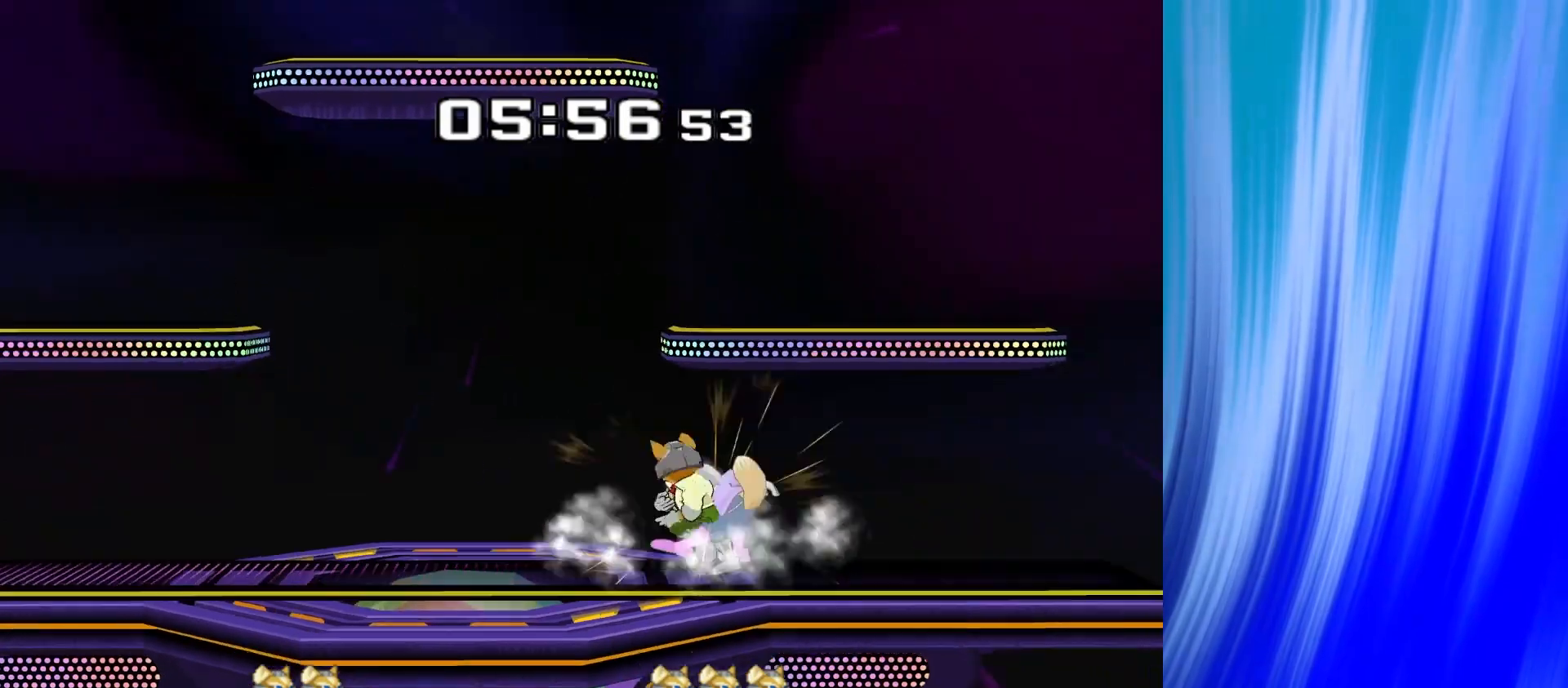
{"buttons": [], "left_stick": "center", "right_stick": "center", "events": [[183, "Y", "down"], [383, "Y", "up"], [433, "left_stick", "center"]]}
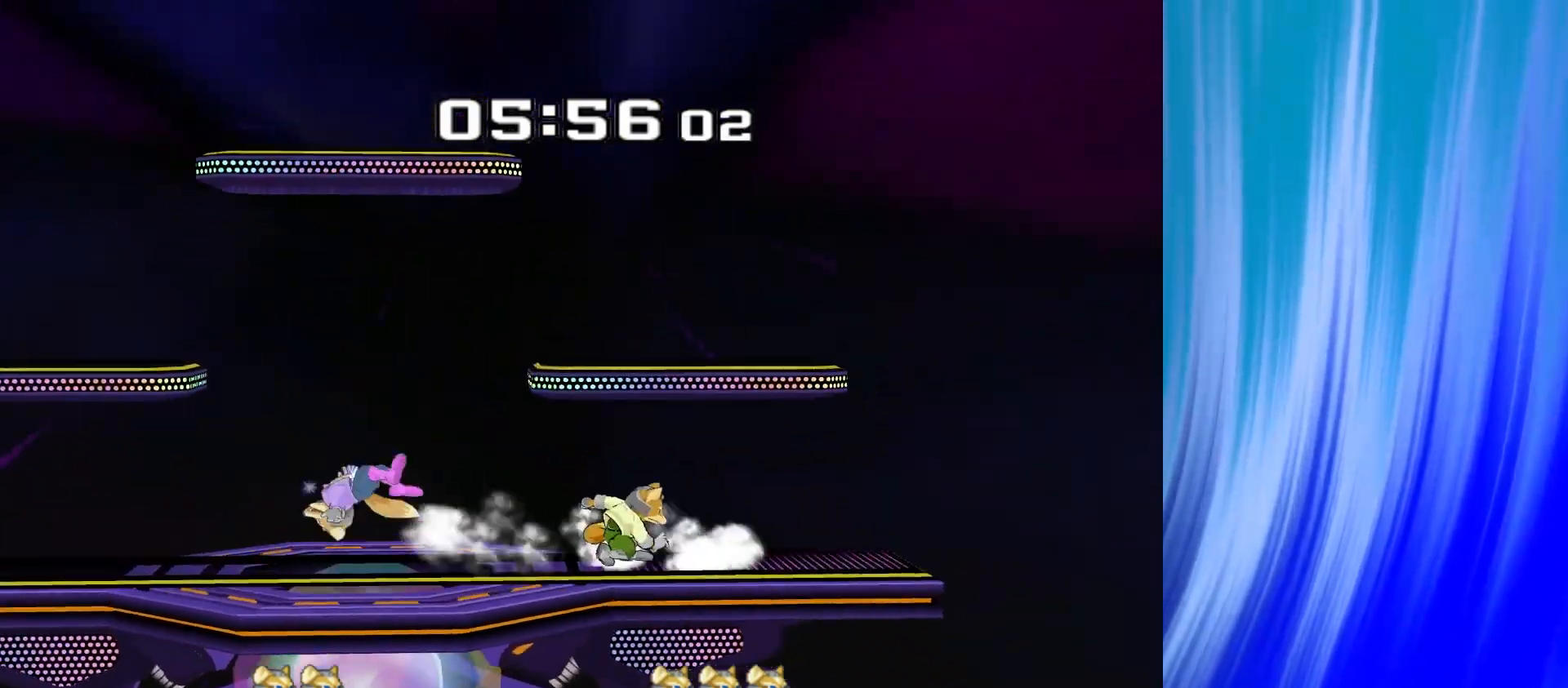
{"buttons": [], "left_stick": "up", "right_stick": "center", "events": [[183, "left_stick", "up"]]}
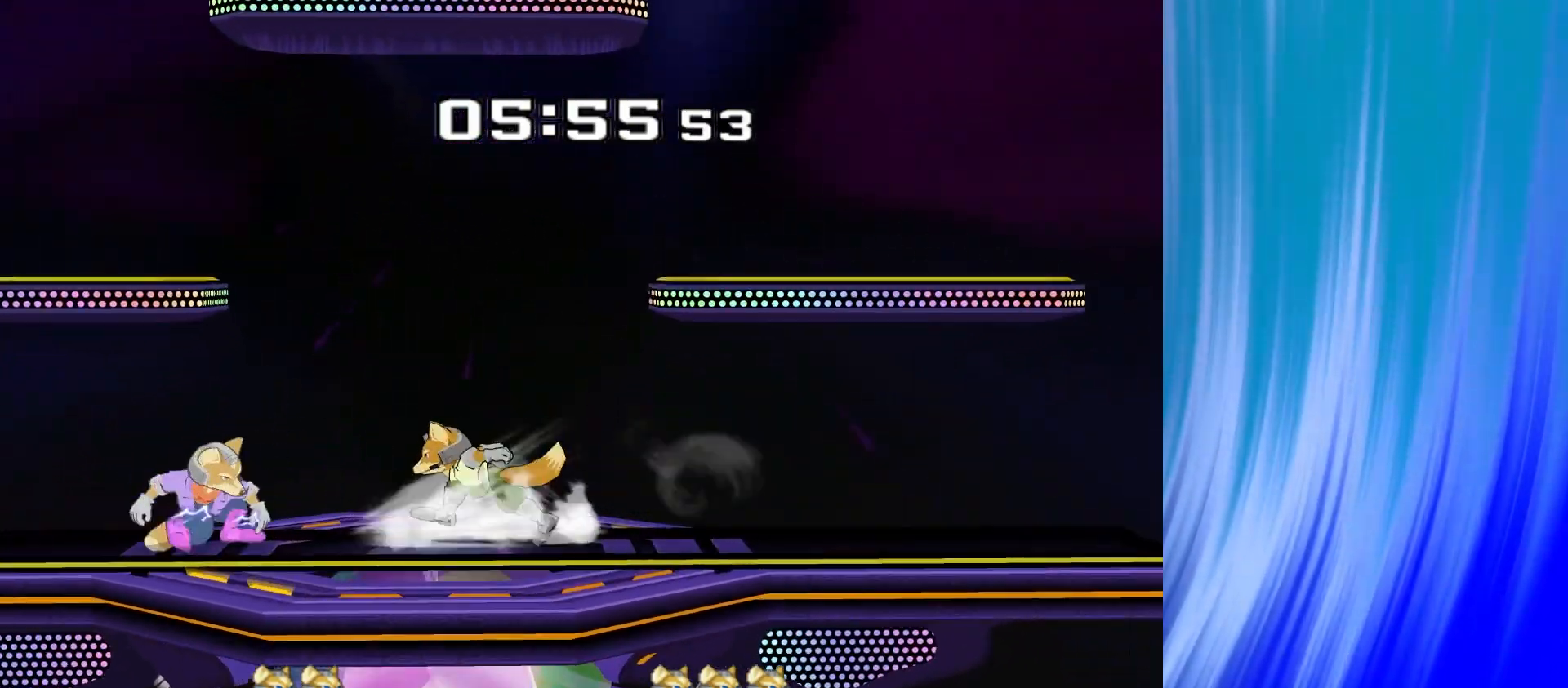
{"buttons": [], "left_stick": "up", "right_stick": "center", "events": [[117, "left_stick", "up-left"], [217, "A", "down"], [250, "left_stick", "up"], [283, "A", "up"], [333, "A", "down"], [450, "A", "up"]]}
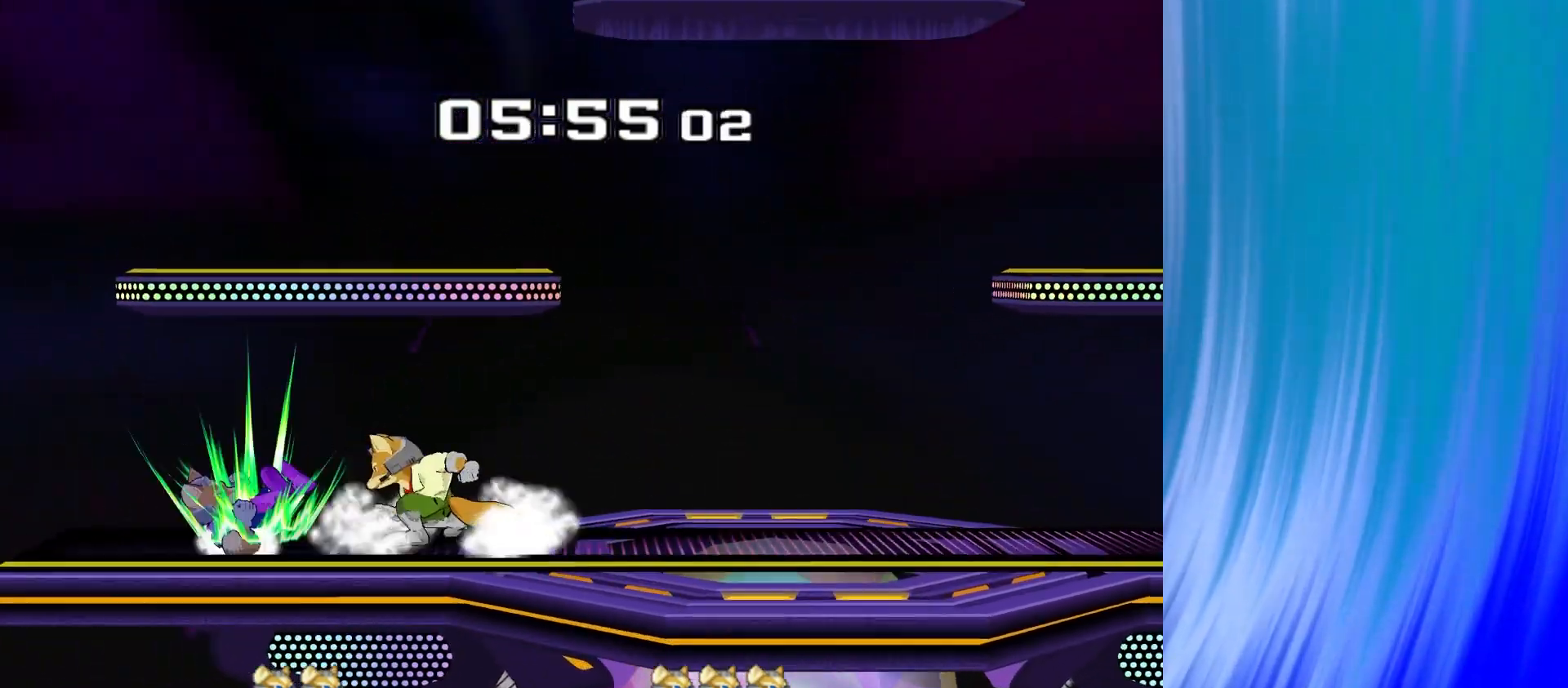
{"buttons": [], "left_stick": "up", "right_stick": "center", "events": []}
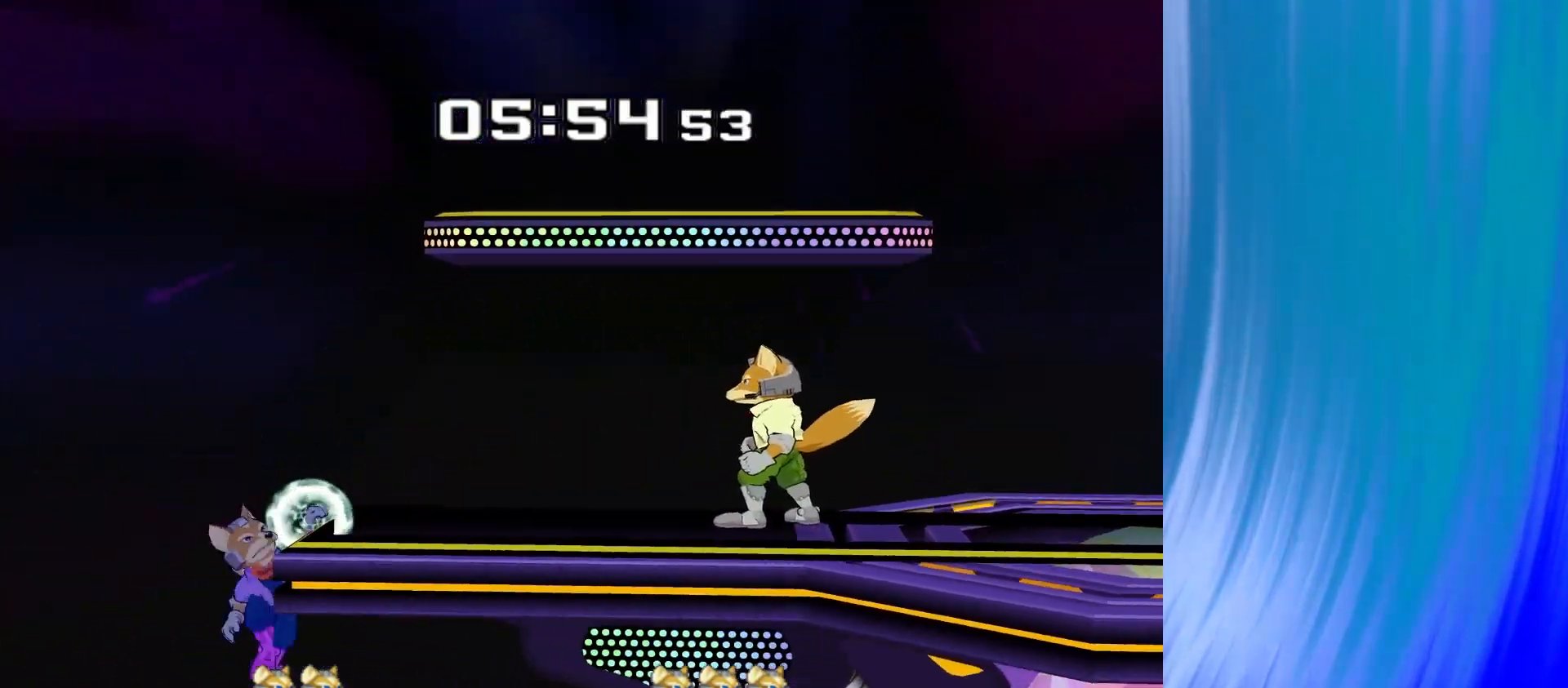
{"buttons": ["A", "Y"], "left_stick": "center", "right_stick": "center", "events": [[33, "left_stick", "center"], [267, "left_stick", "down-left"], [333, "Y", "down"], [367, "left_stick", "center"], [467, "A", "down"]]}
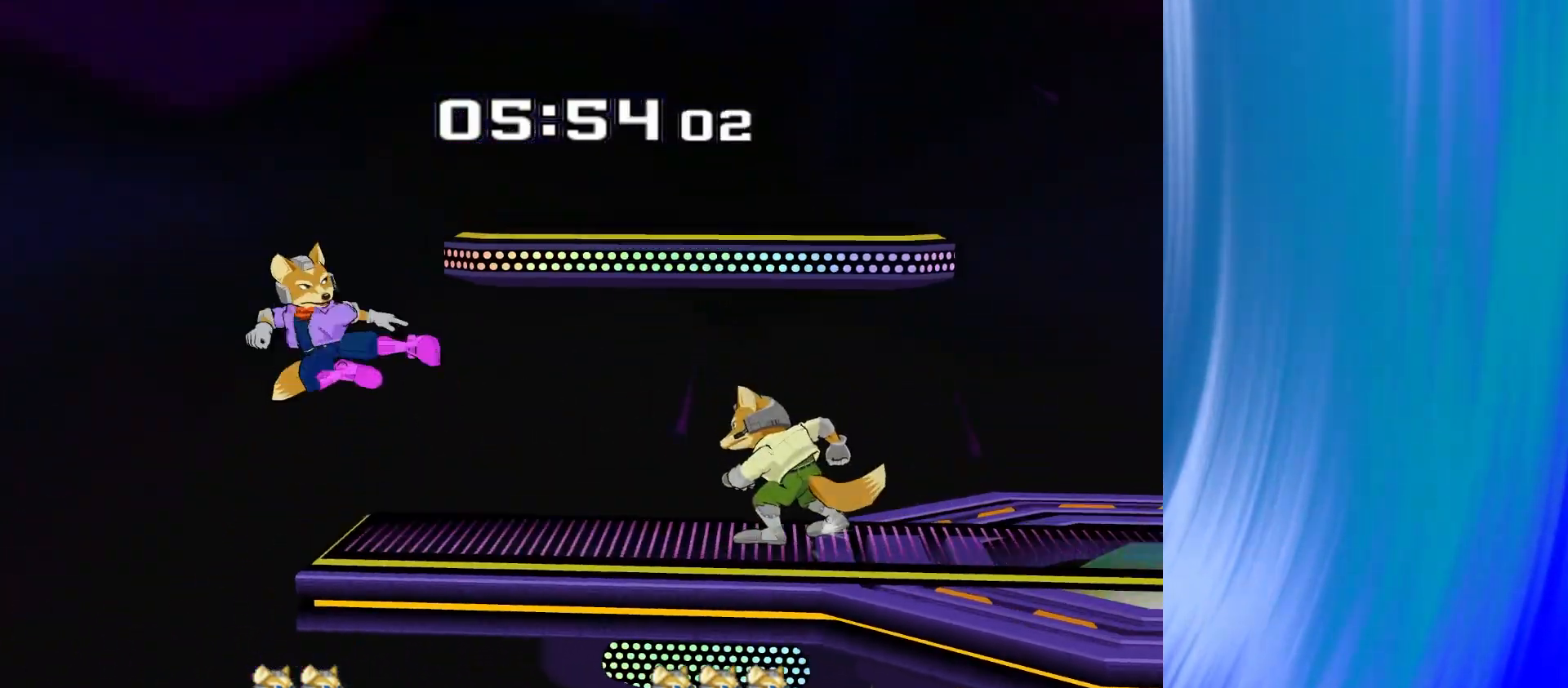
{"buttons": [], "left_stick": "center", "right_stick": "center", "events": [[17, "Y", "up"], [33, "left_stick", "right"], [67, "A", "up"], [217, "left_stick", "up-left"], [267, "left_stick", "left"], [283, "R1", "down"], [383, "R1", "up"], [383, "left_stick", "center"]]}
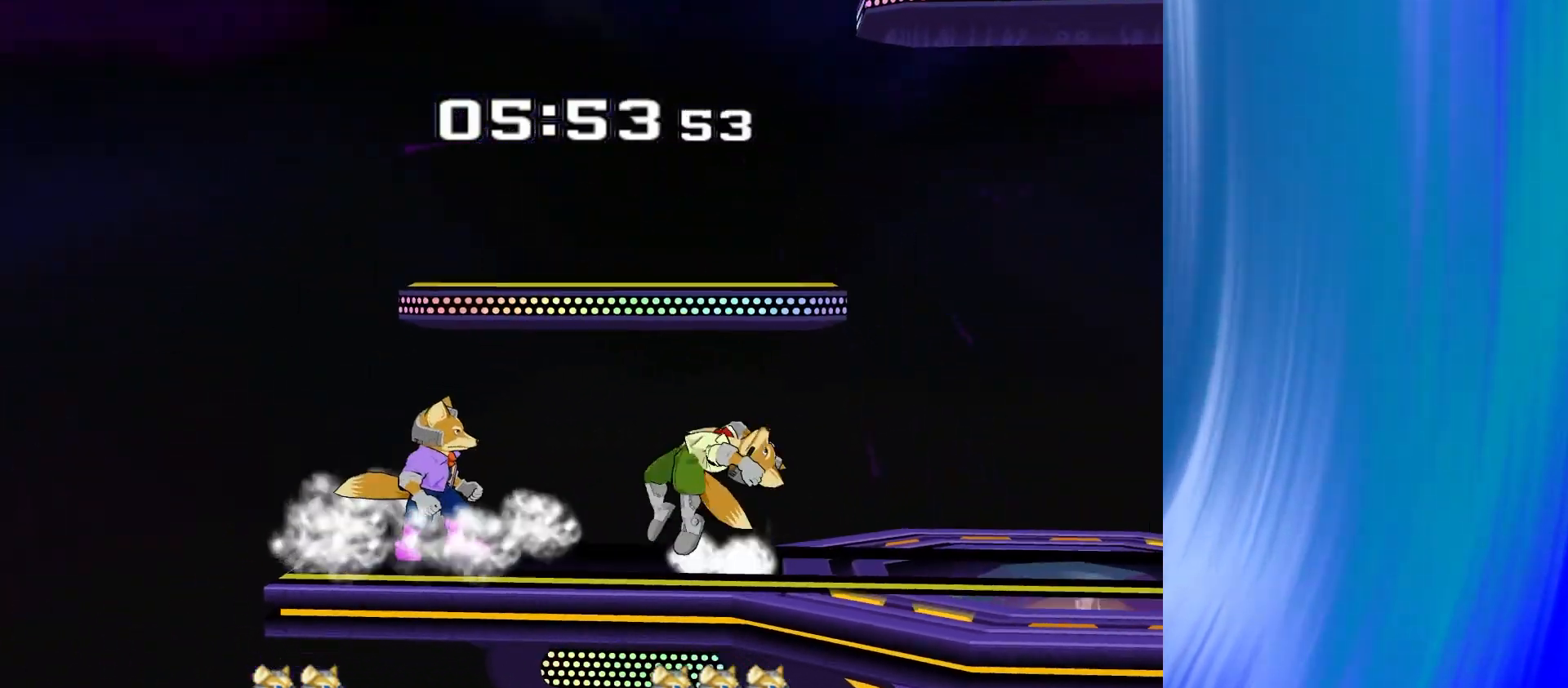
{"buttons": ["Y"], "left_stick": "center", "right_stick": "center", "events": [[283, "left_stick", "right"], [333, "Y", "down"], [367, "Z", "down"], [417, "left_stick", "center"], [500, "Z", "up"]]}